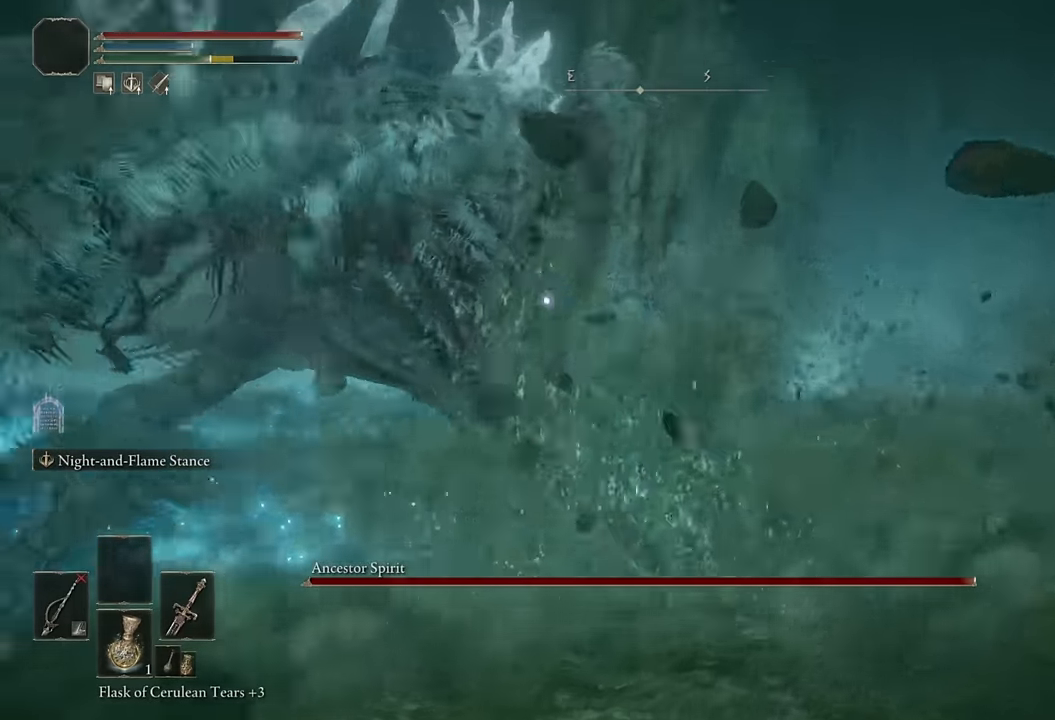
Gameplay with a controller (PlayStation layout); each line is a JSON object with the inputs held at the frame after it. "events" lists button and stick changes between this image and that frame as [ms after this image, input, new state], when the widget could be followed in between.
{"buttons": ["L2", "R1"], "left_stick": "up", "right_stick": "center", "events": [[200, "L2", "down"], [350, "R1", "down"]]}
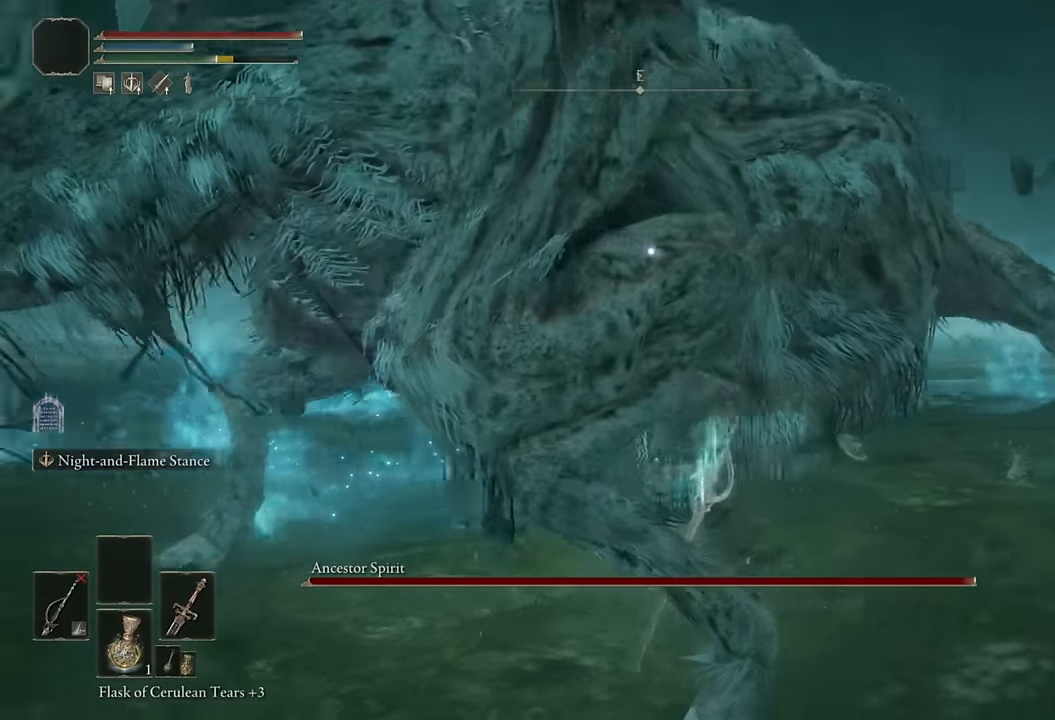
{"buttons": ["L2", "R1"], "left_stick": "up", "right_stick": "center", "events": [[200, "left_stick", "up-left"], [450, "left_stick", "up"]]}
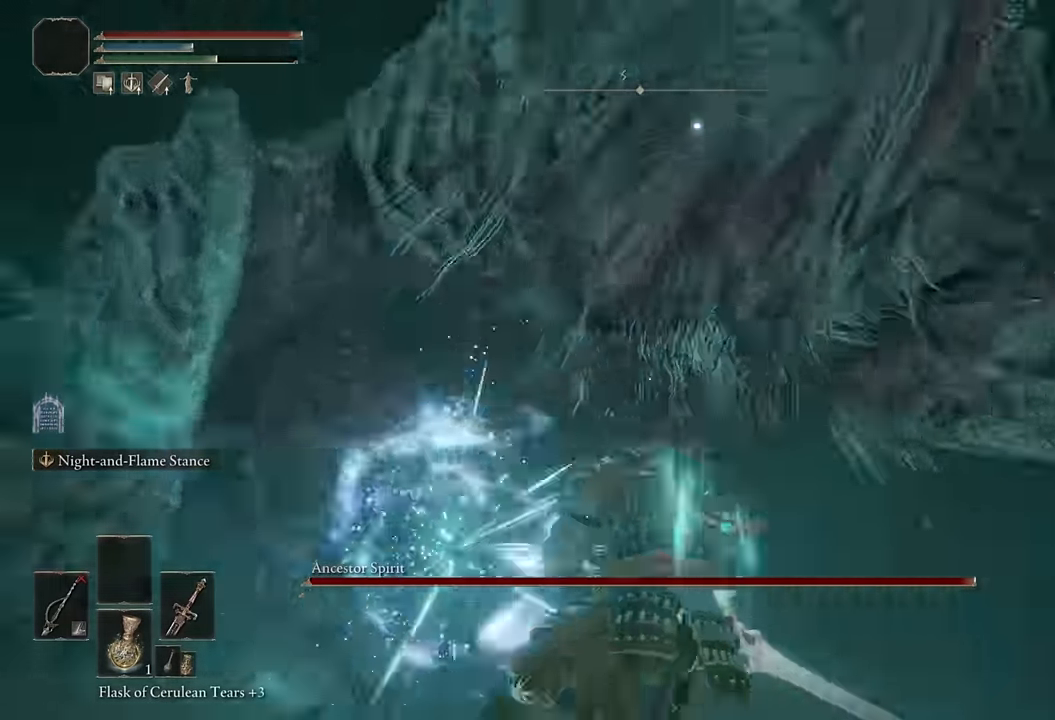
{"buttons": ["L2", "R1"], "left_stick": "up", "right_stick": "center", "events": []}
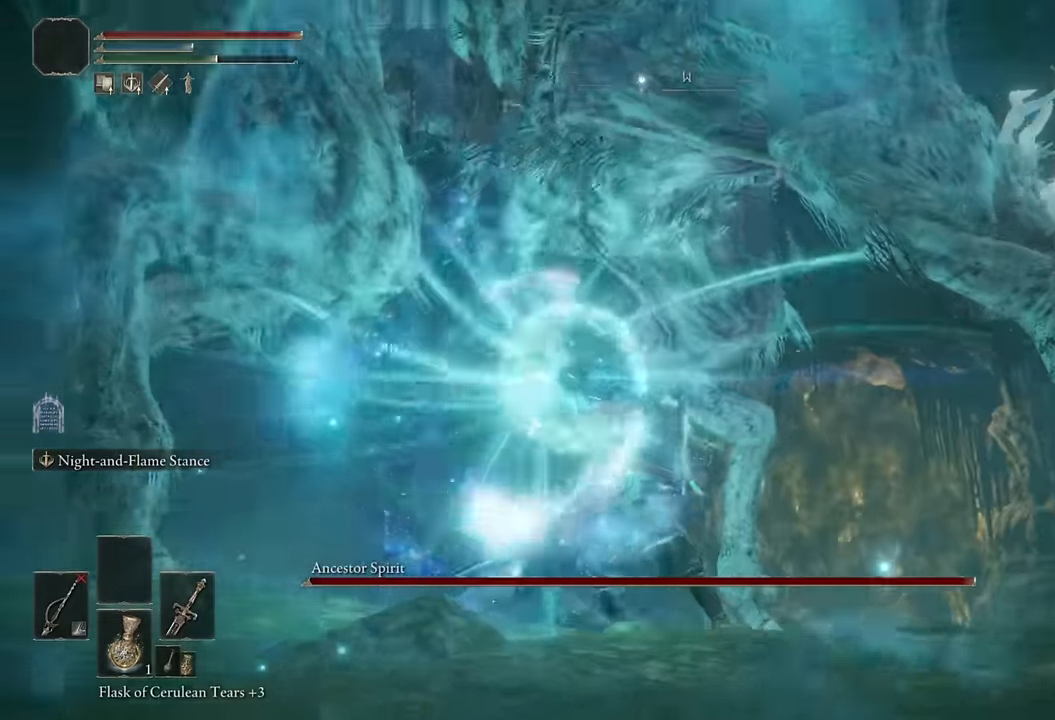
{"buttons": ["L2", "R1"], "left_stick": "up", "right_stick": "center", "events": []}
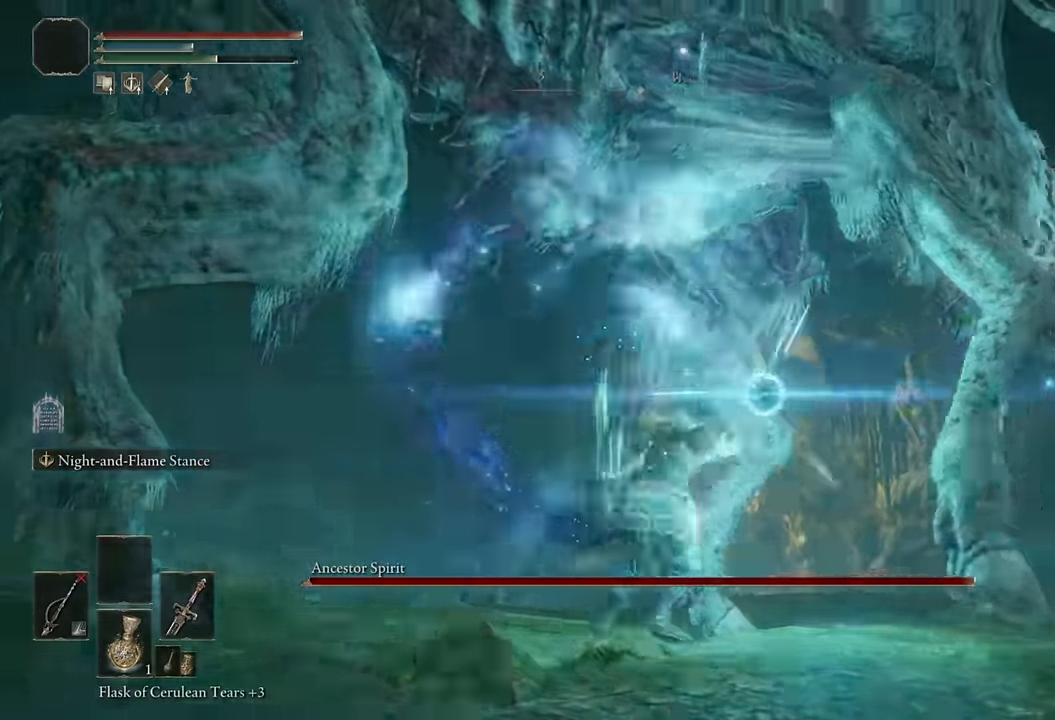
{"buttons": ["L2", "R1"], "left_stick": "up", "right_stick": "center", "events": []}
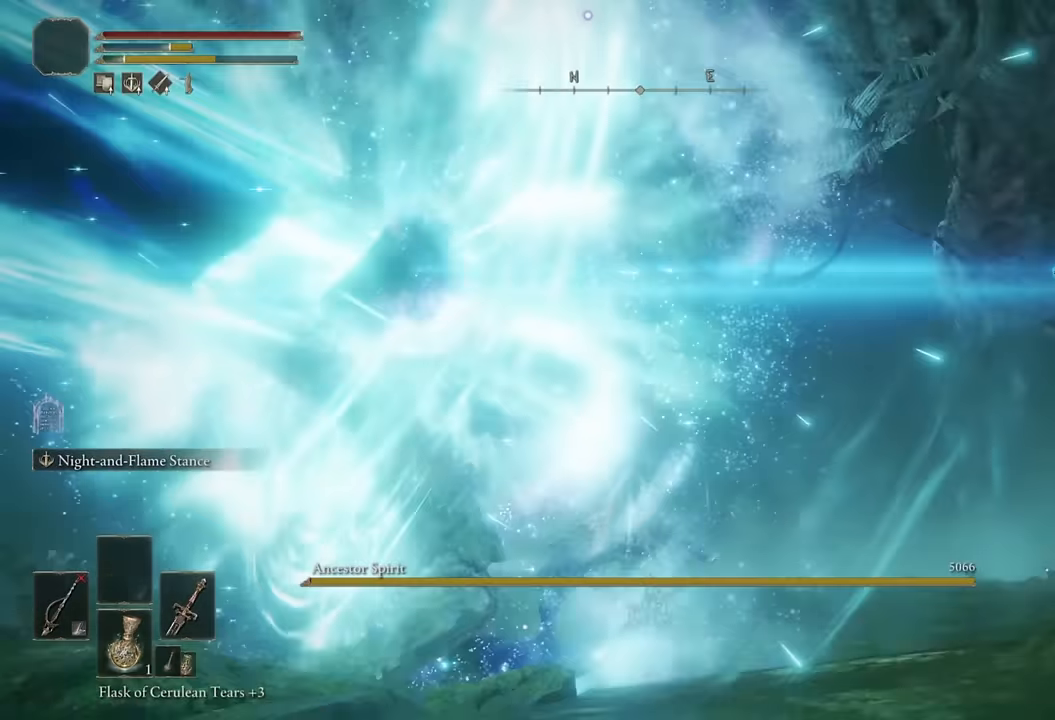
{"buttons": [], "left_stick": "right", "right_stick": "down-left", "events": [[183, "left_stick", "center"], [200, "R1", "up"], [217, "L2", "up"], [250, "R3", "down"], [350, "left_stick", "right"], [367, "R3", "up"], [400, "right_stick", "down"], [483, "right_stick", "down-left"]]}
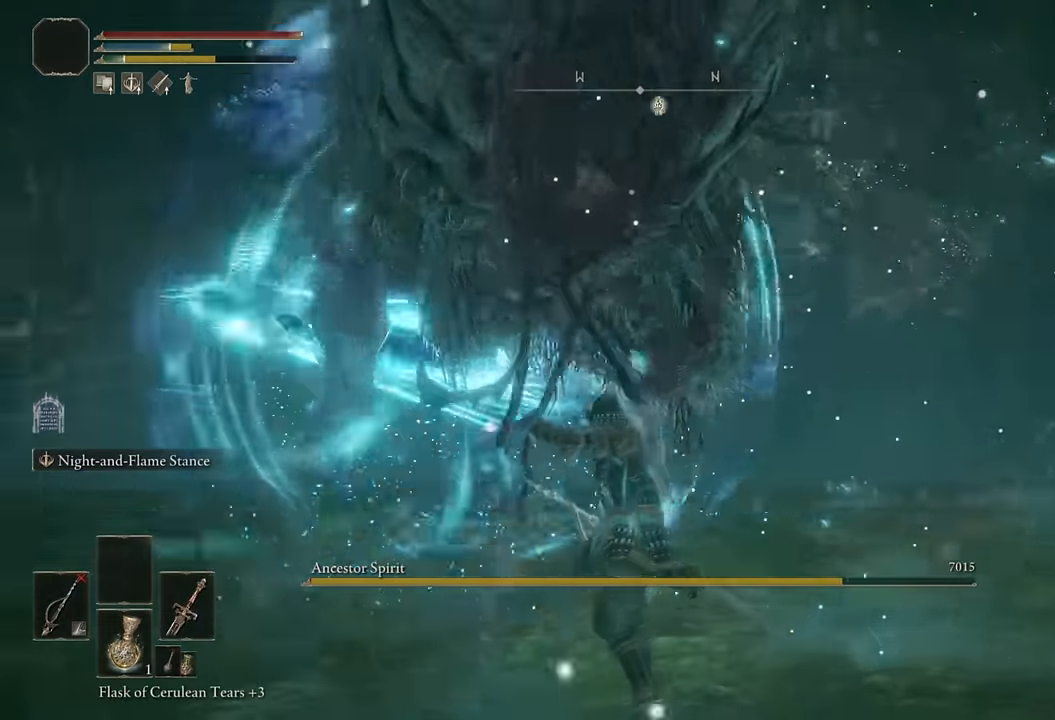
{"buttons": [], "left_stick": "down", "right_stick": "center", "events": [[67, "left_stick", "down-right"], [217, "left_stick", "down"], [217, "right_stick", "center"], [317, "right_stick", "left"], [467, "right_stick", "center"]]}
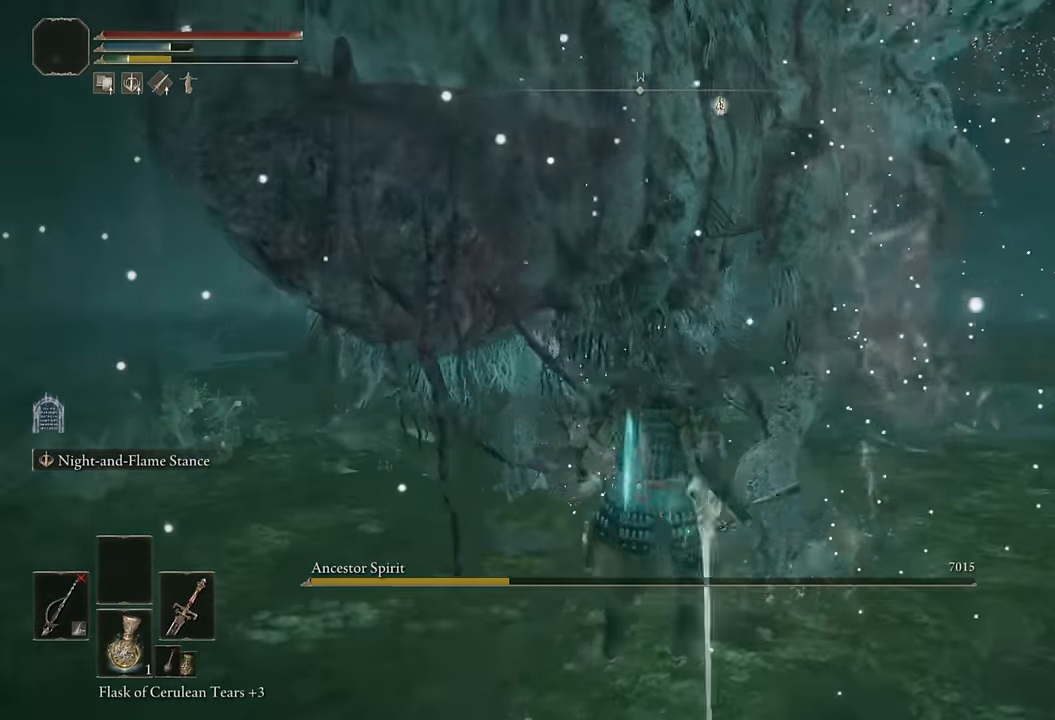
{"buttons": [], "left_stick": "down-right", "right_stick": "center", "events": [[67, "right_stick", "left"], [183, "right_stick", "center"], [200, "left_stick", "down-right"]]}
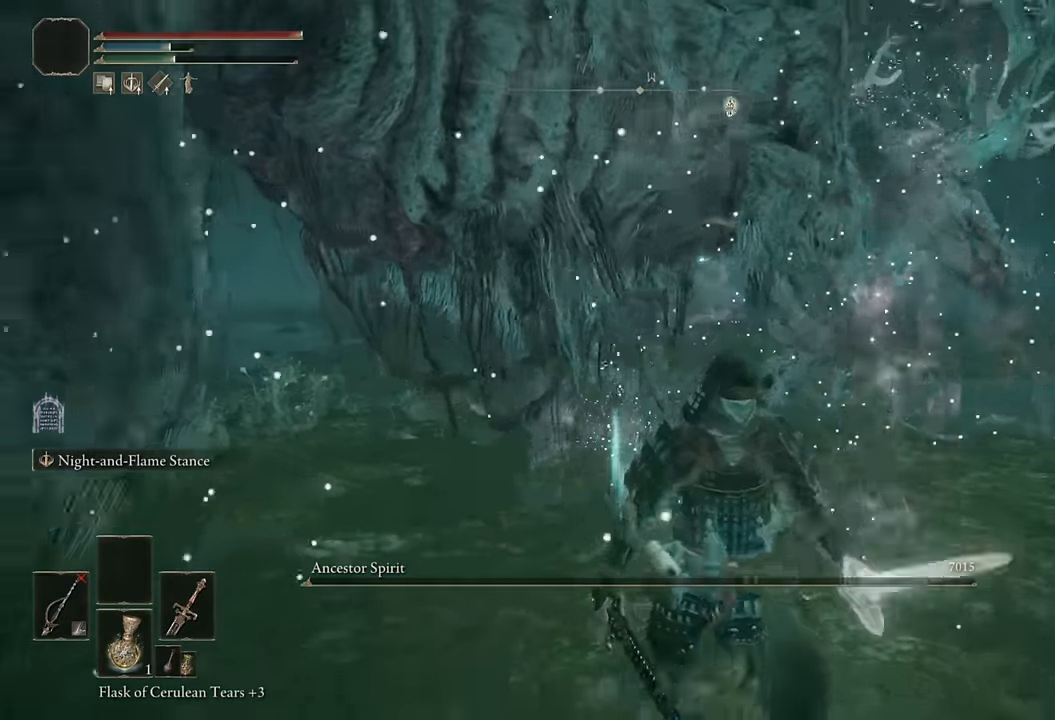
{"buttons": [], "left_stick": "center", "right_stick": "center", "events": [[83, "right_stick", "up-left"], [167, "right_stick", "center"], [183, "left_stick", "down"], [483, "left_stick", "center"]]}
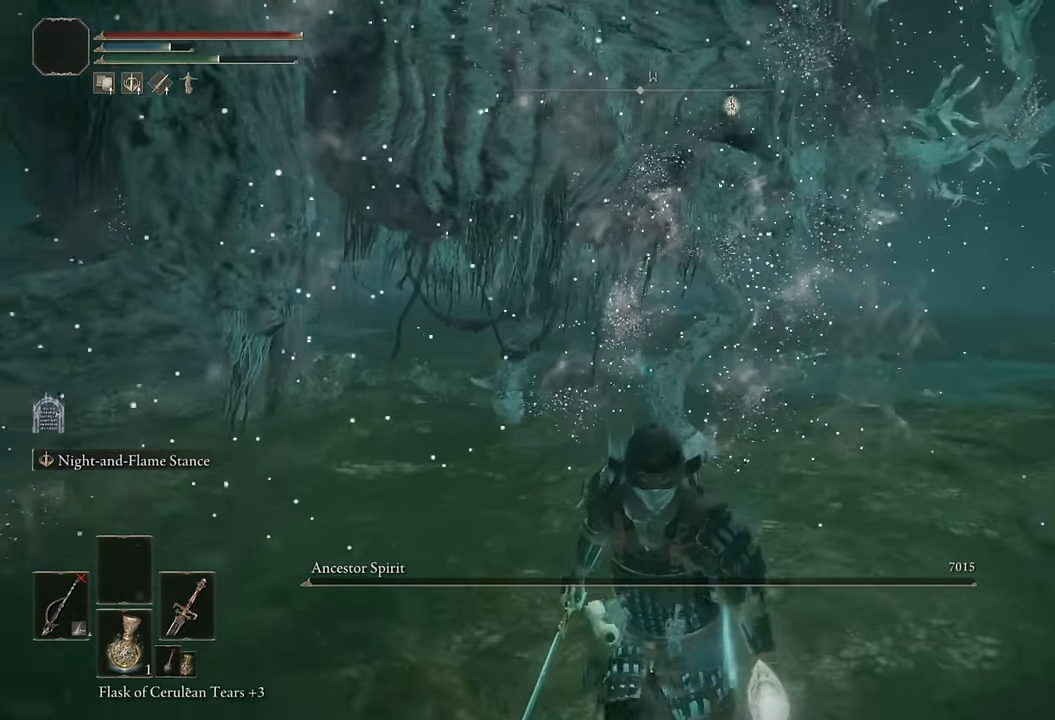
{"buttons": [], "left_stick": "center", "right_stick": "center", "events": []}
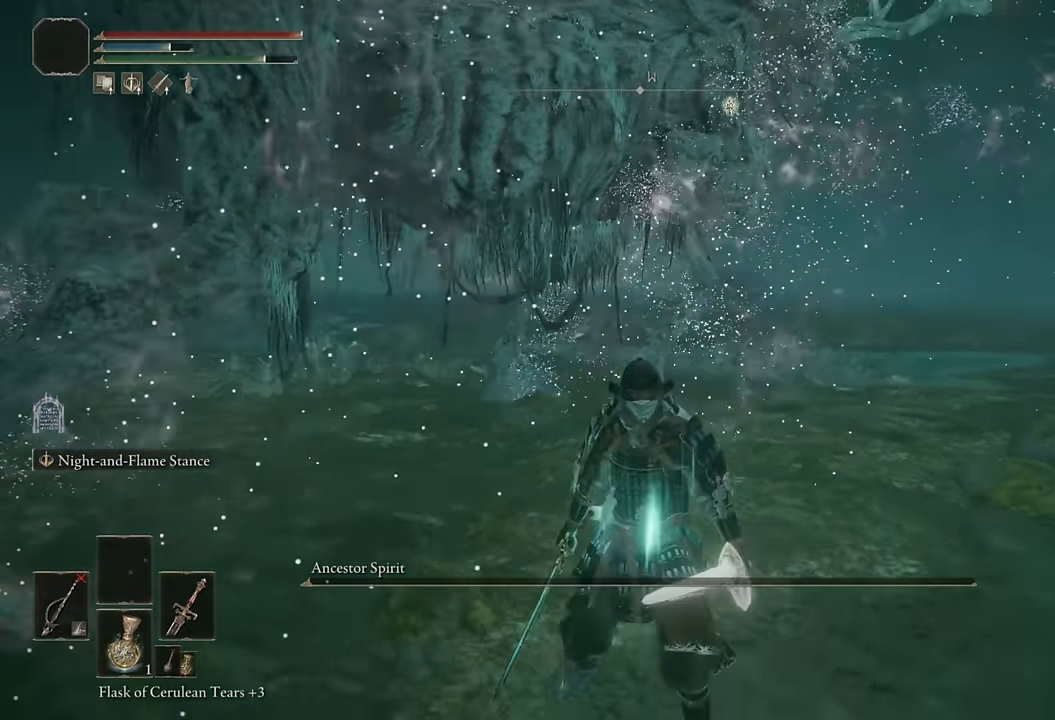
{"buttons": [], "left_stick": "center", "right_stick": "center", "events": []}
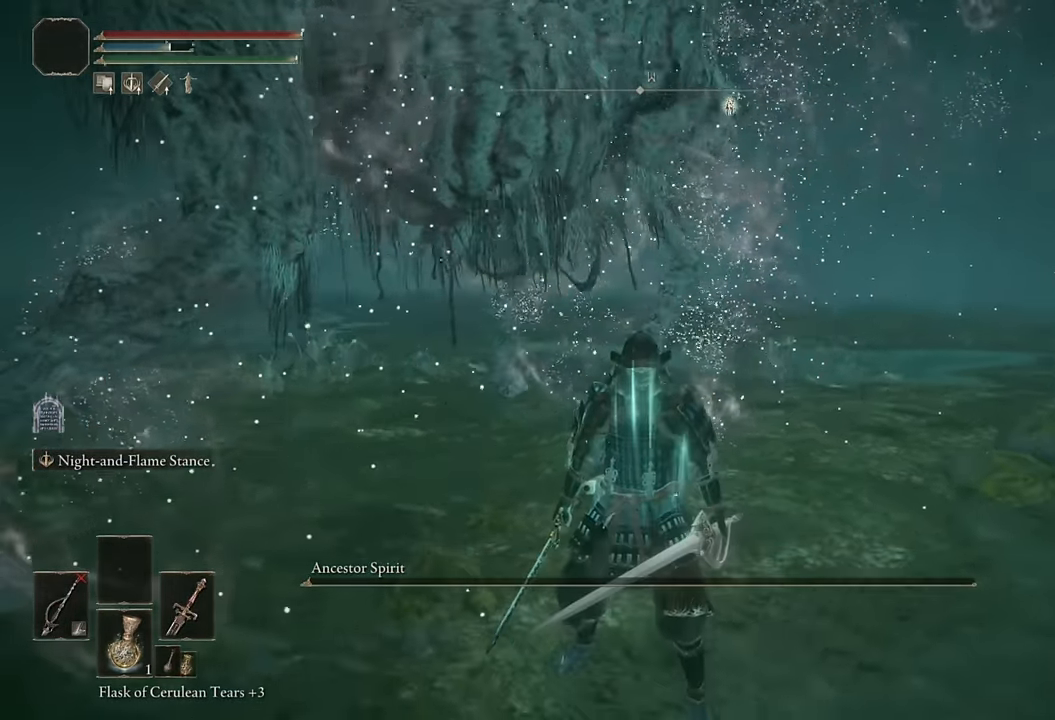
{"buttons": [], "left_stick": "center", "right_stick": "center", "events": []}
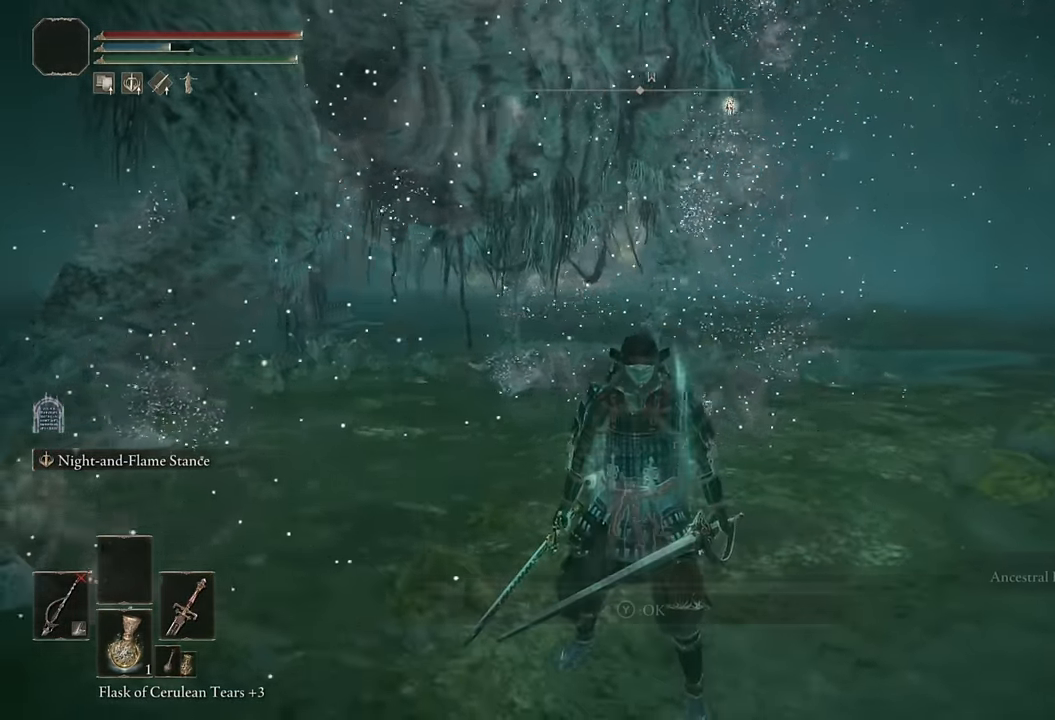
{"buttons": [], "left_stick": "center", "right_stick": "center", "events": [[300, "TOUCHPAD", "down"], [383, "TOUCHPAD", "up"], [400, "TRIANGLE", "down"], [500, "TRIANGLE", "up"]]}
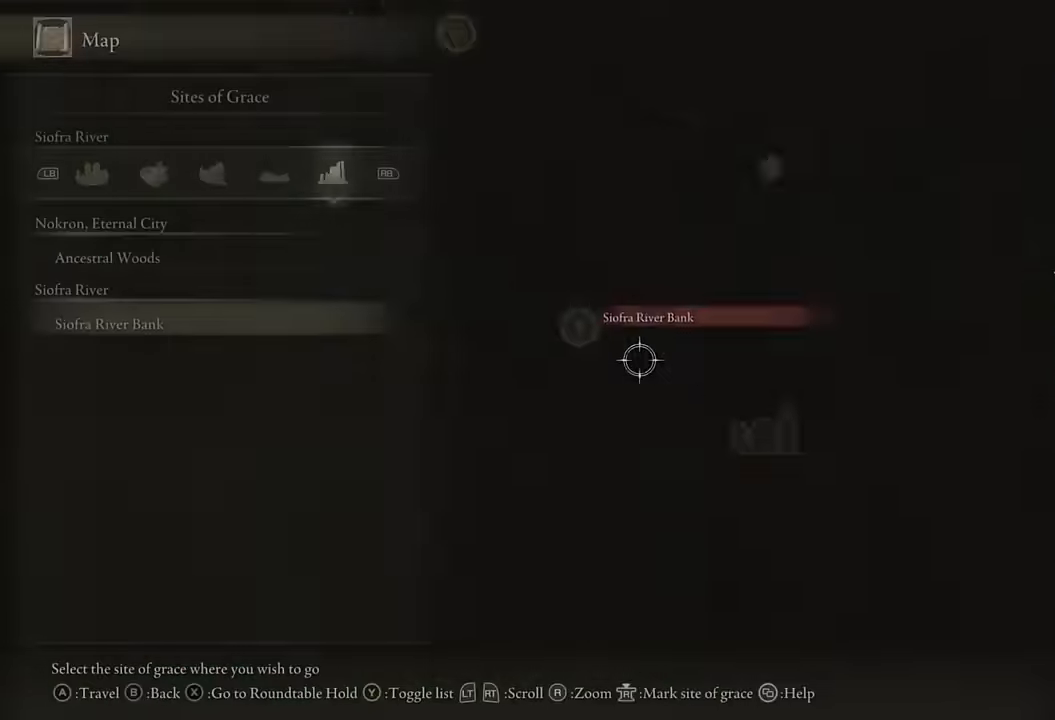
{"buttons": [], "left_stick": "center", "right_stick": "center", "events": [[50, "DPAD_UP", "down"], [134, "DPAD_UP", "up"], [167, "CROSS", "down"], [217, "CROSS", "up"], [300, "CROSS", "down"], [367, "CROSS", "up"]]}
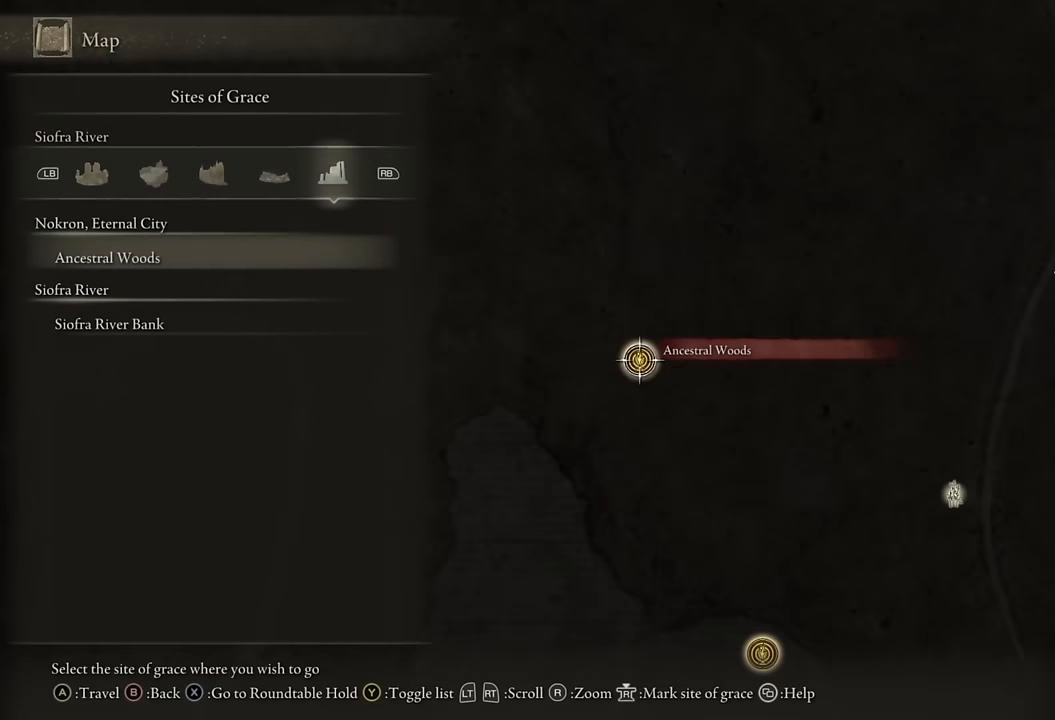
{"buttons": [], "left_stick": "center", "right_stick": "center", "events": []}
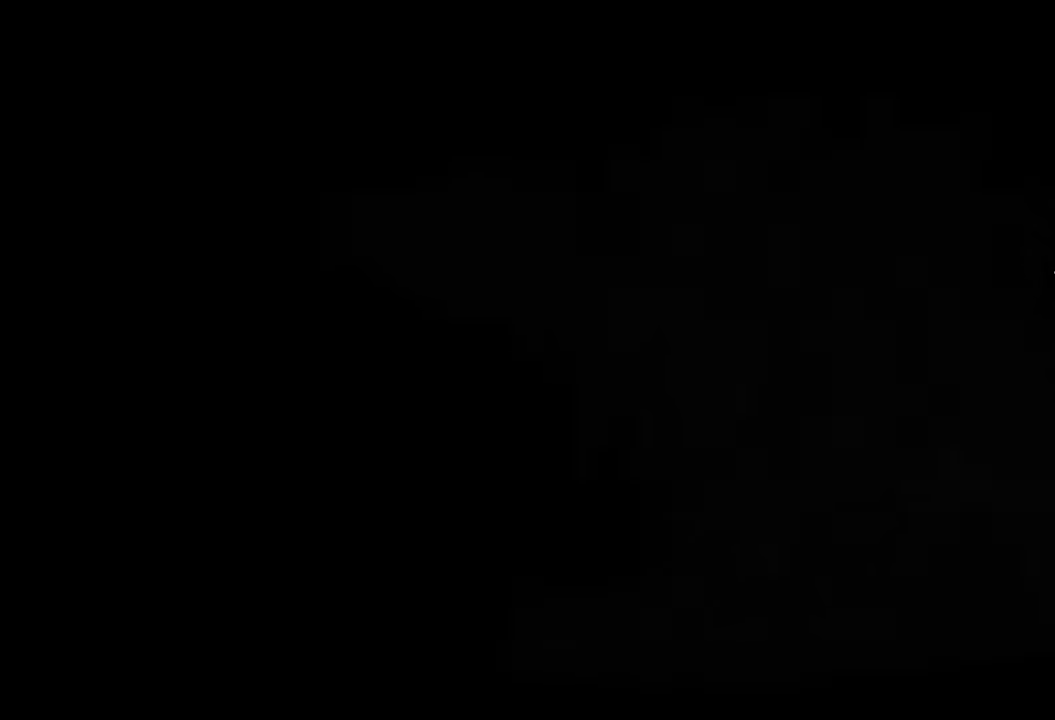
{"buttons": [], "left_stick": "center", "right_stick": "center", "events": []}
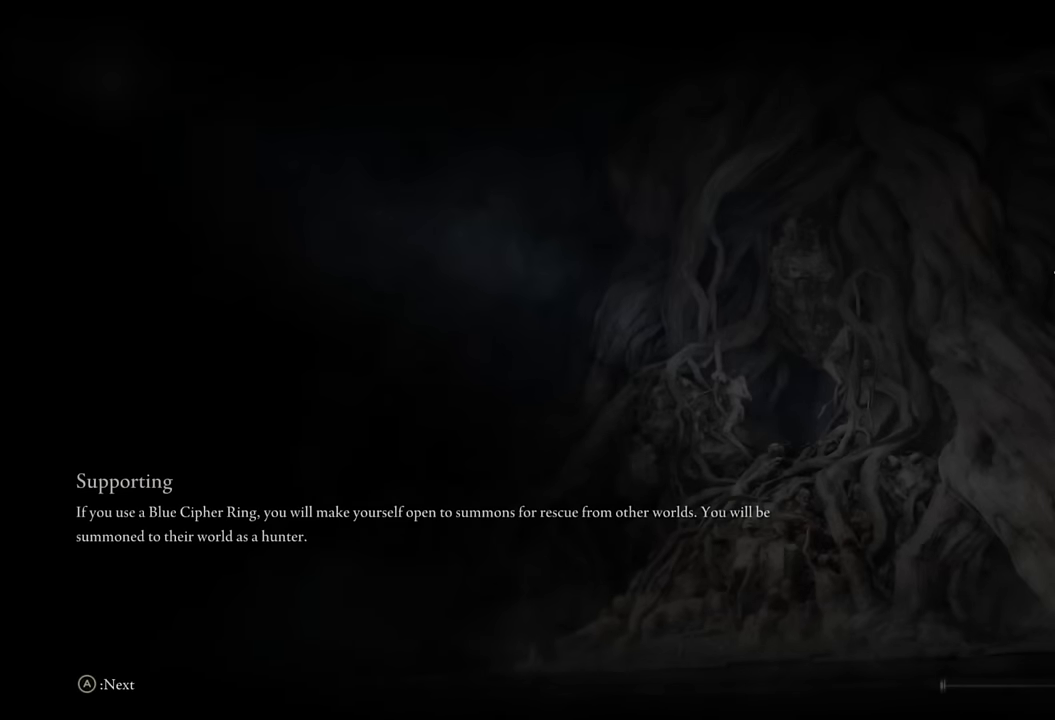
{"buttons": [], "left_stick": "center", "right_stick": "center", "events": []}
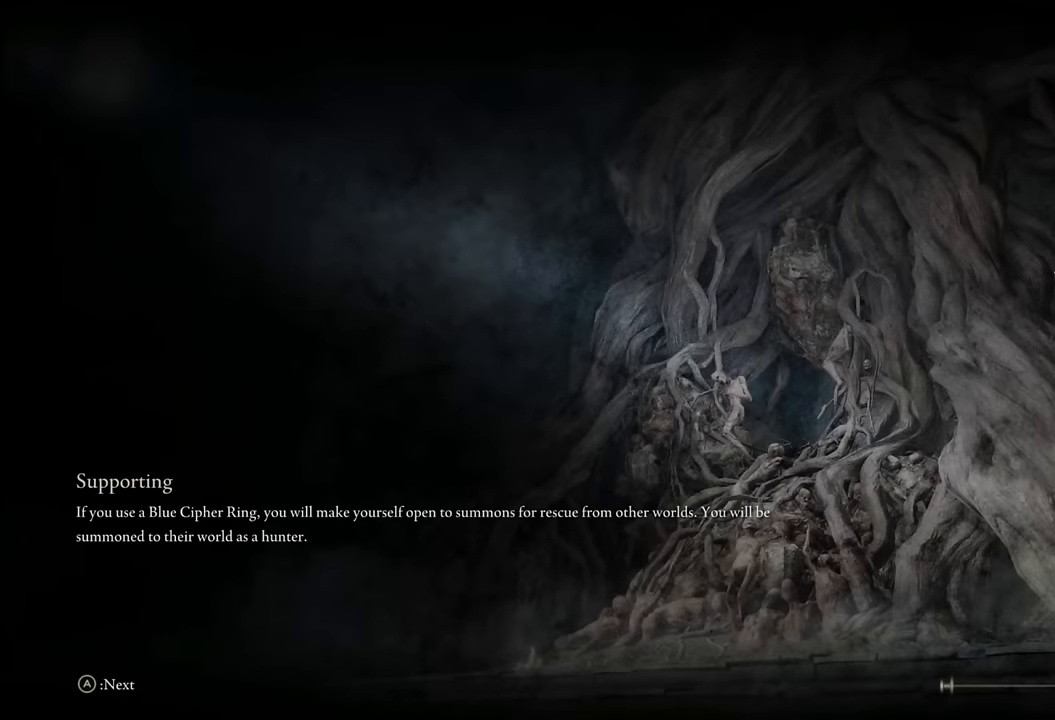
{"buttons": [], "left_stick": "center", "right_stick": "center", "events": []}
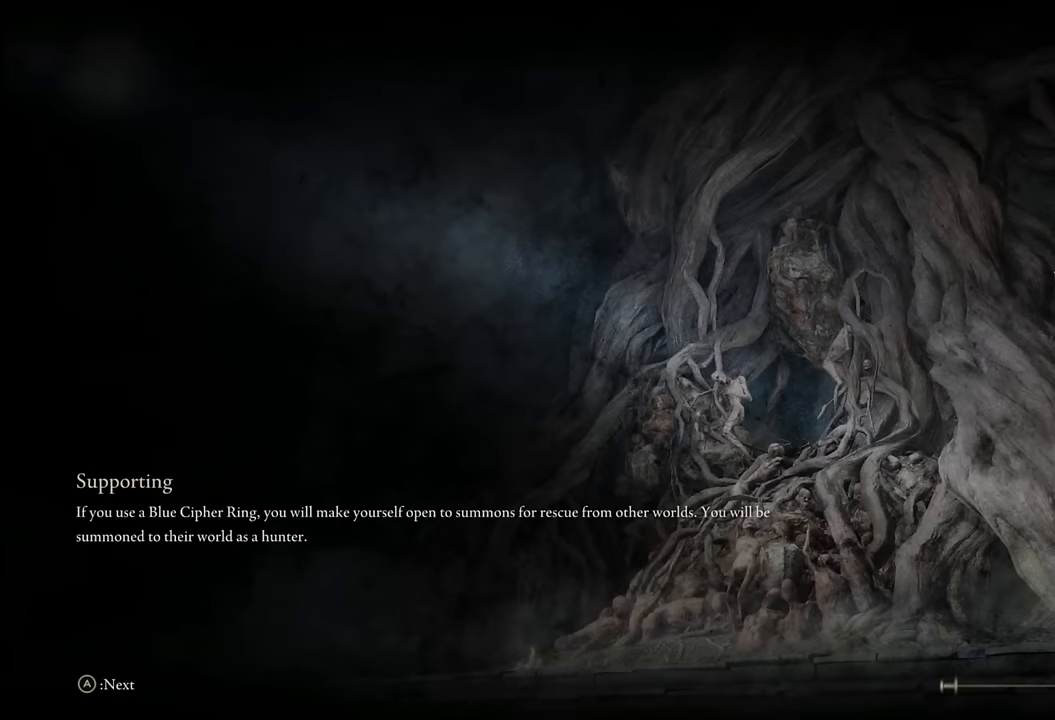
{"buttons": [], "left_stick": "center", "right_stick": "center", "events": []}
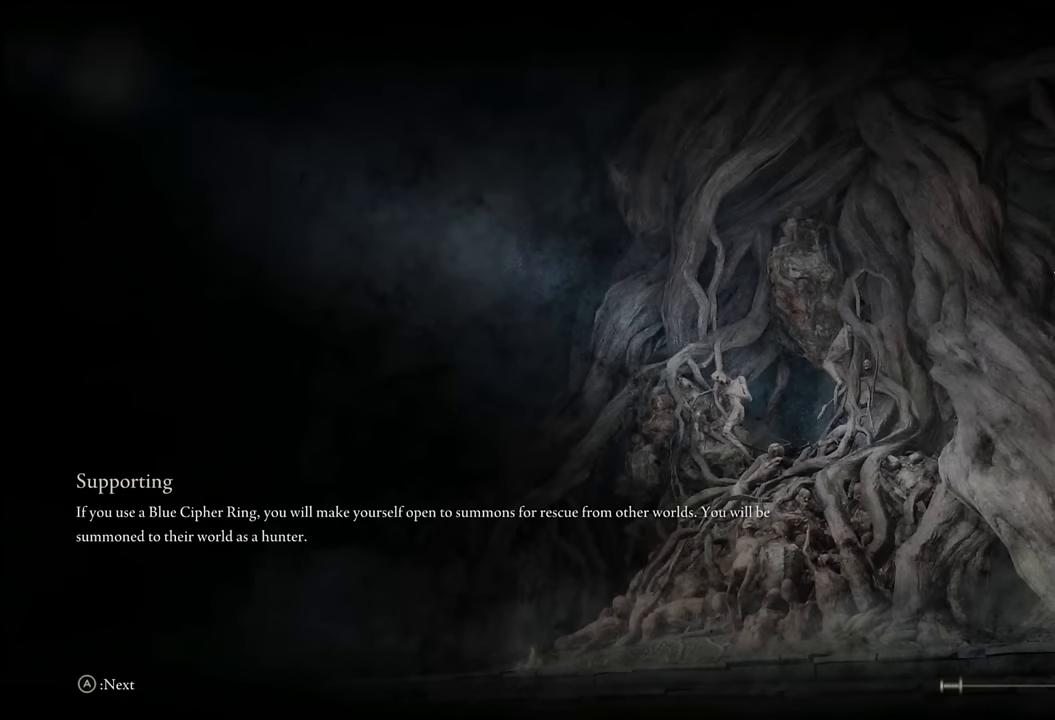
{"buttons": [], "left_stick": "center", "right_stick": "center", "events": []}
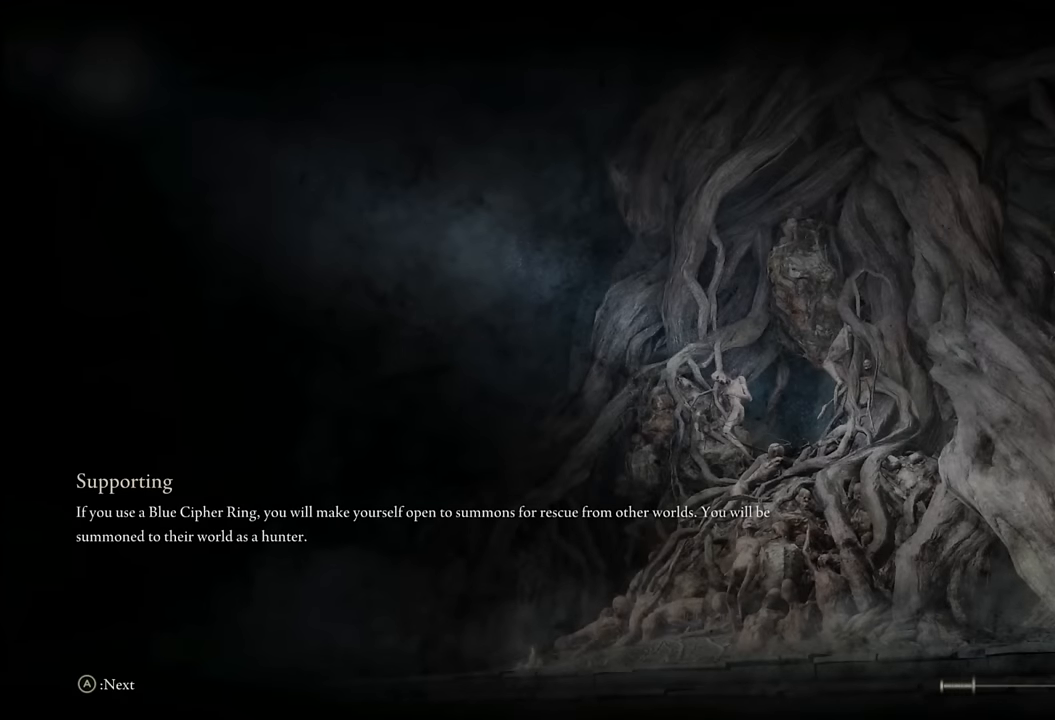
{"buttons": [], "left_stick": "center", "right_stick": "center", "events": []}
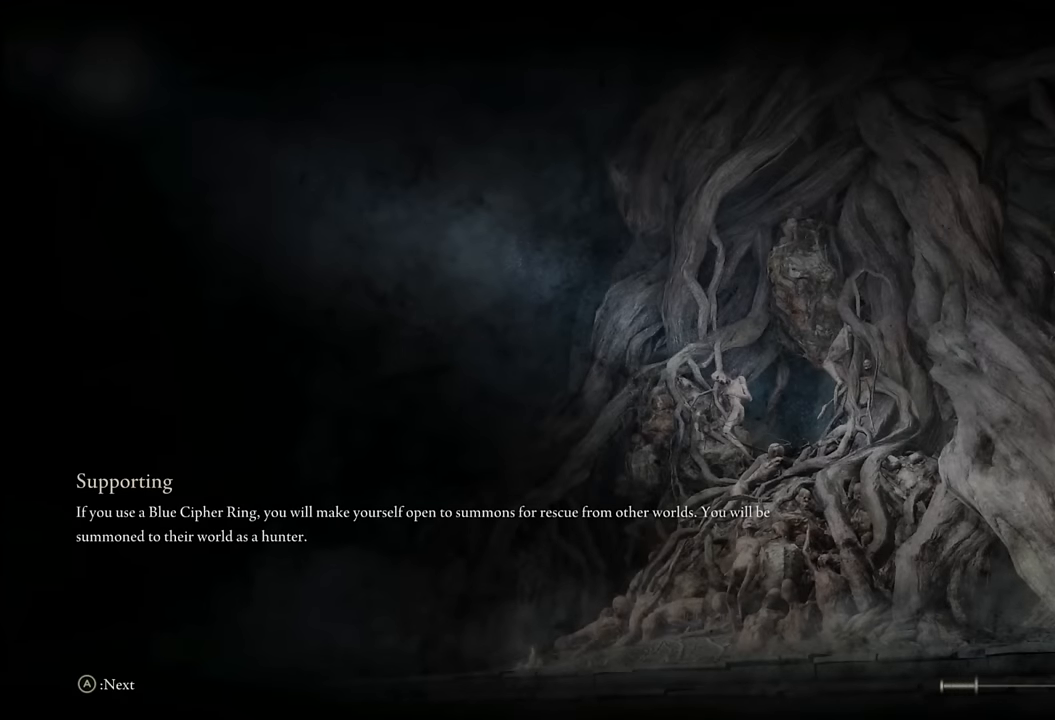
{"buttons": [], "left_stick": "center", "right_stick": "center", "events": []}
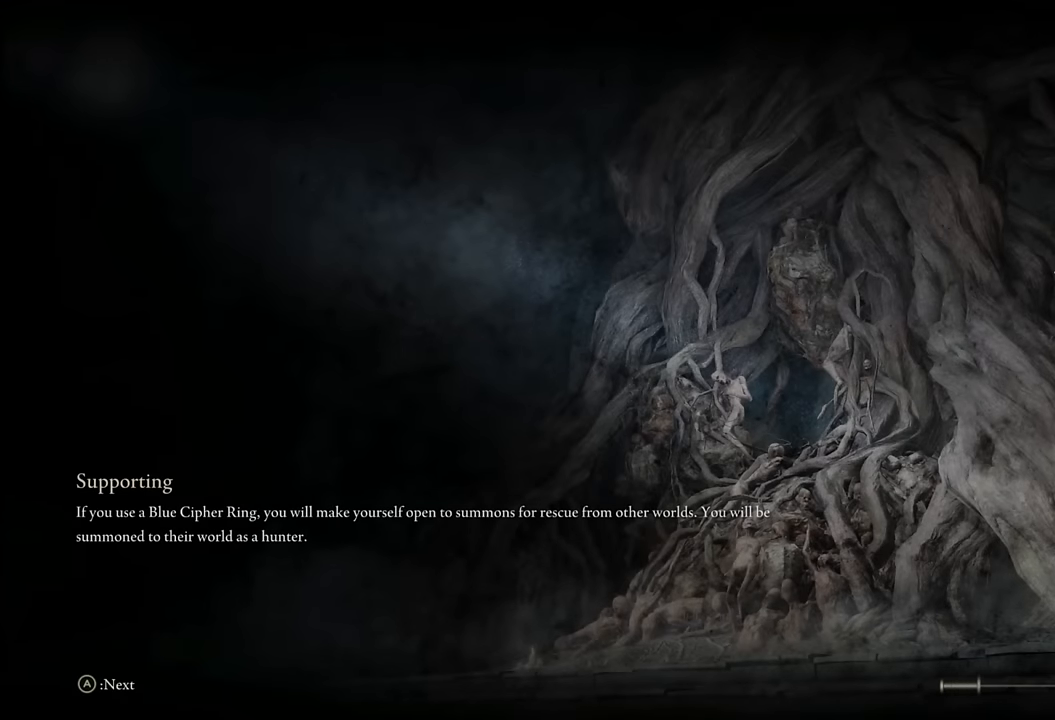
{"buttons": [], "left_stick": "center", "right_stick": "center", "events": []}
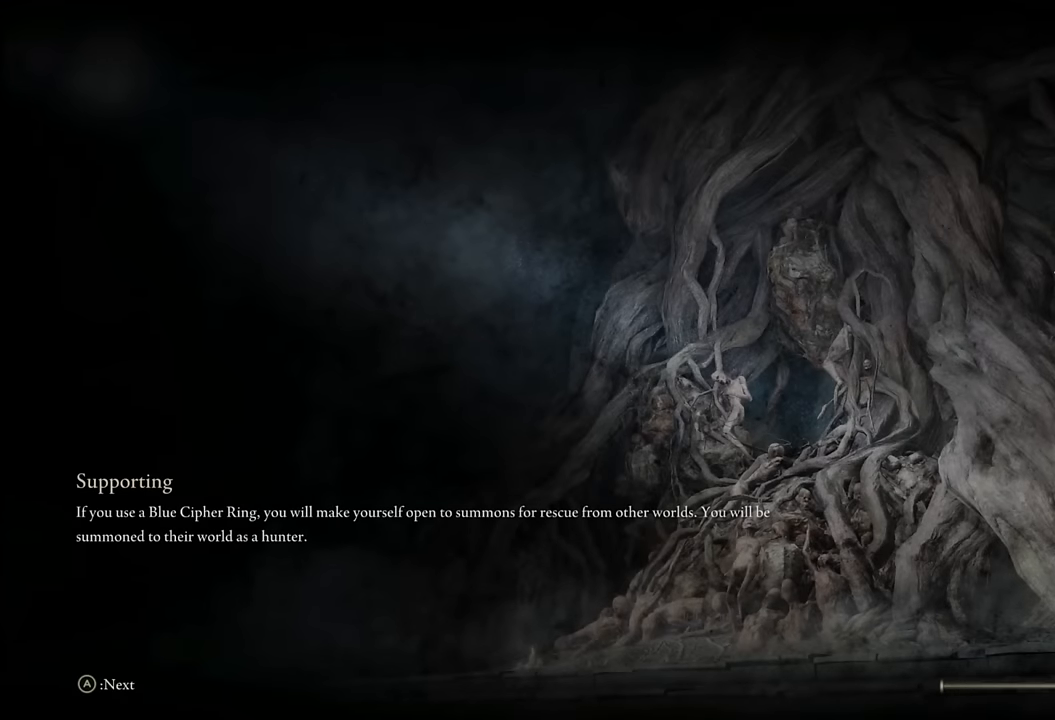
{"buttons": ["CIRCLE"], "left_stick": "up", "right_stick": "center", "events": [[117, "left_stick", "up"], [350, "CIRCLE", "down"]]}
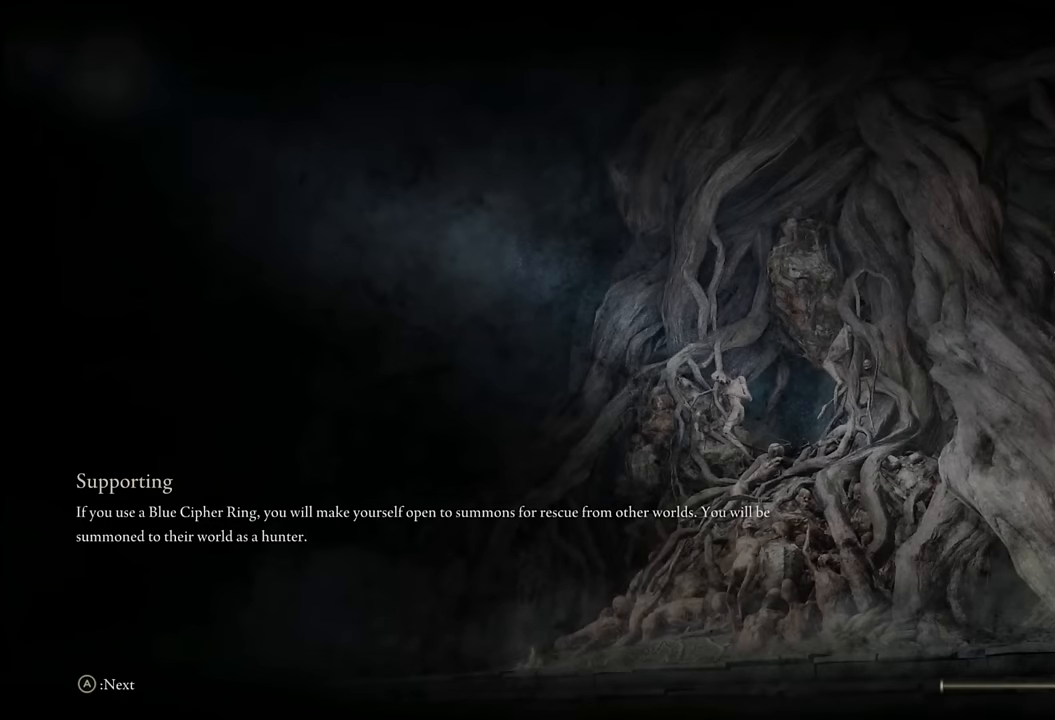
{"buttons": ["CIRCLE", "TRIANGLE"], "left_stick": "up", "right_stick": "center", "events": [[384, "TRIANGLE", "down"]]}
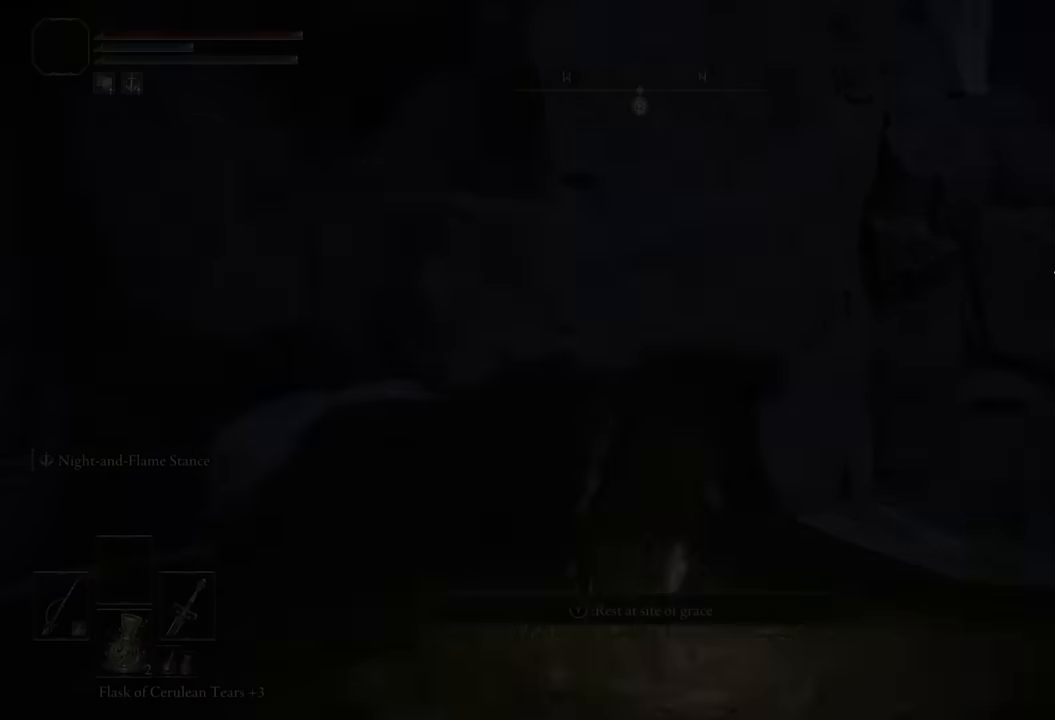
{"buttons": ["CIRCLE"], "left_stick": "up-right", "right_stick": "center", "events": [[50, "DPAD_DOWN", "down"], [134, "DPAD_DOWN", "up"], [233, "DPAD_DOWN", "down"], [316, "DPAD_DOWN", "up"], [383, "TRIANGLE", "up"], [400, "left_stick", "up-right"]]}
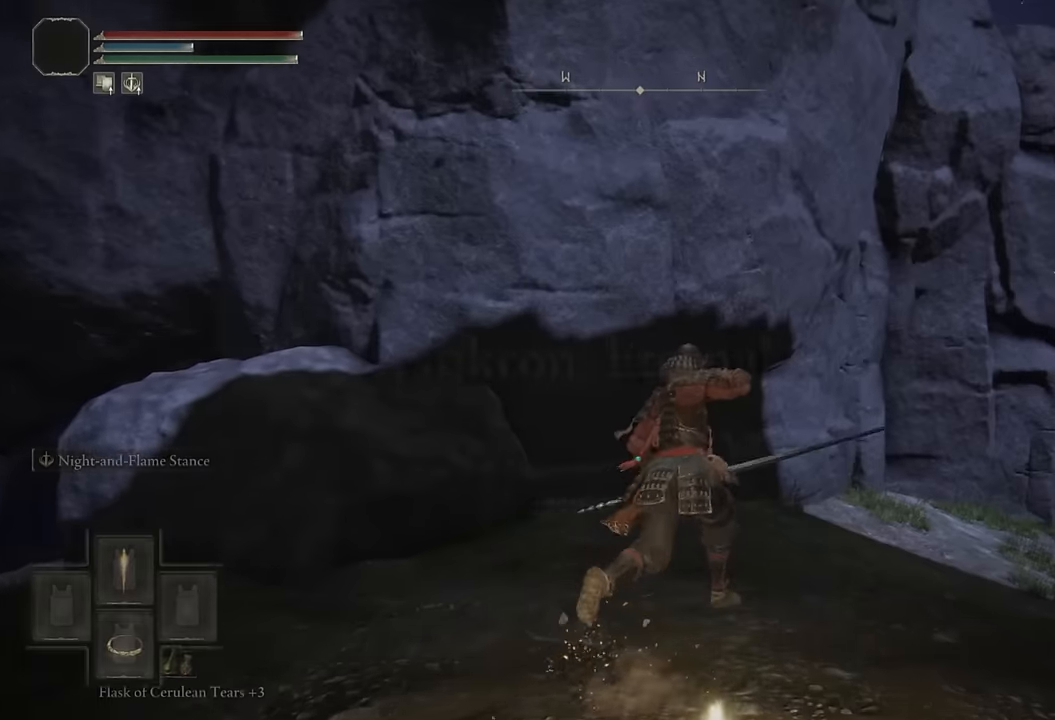
{"buttons": ["CIRCLE"], "left_stick": "up", "right_stick": "center", "events": [[33, "right_stick", "down-right"], [166, "left_stick", "up"], [350, "right_stick", "center"]]}
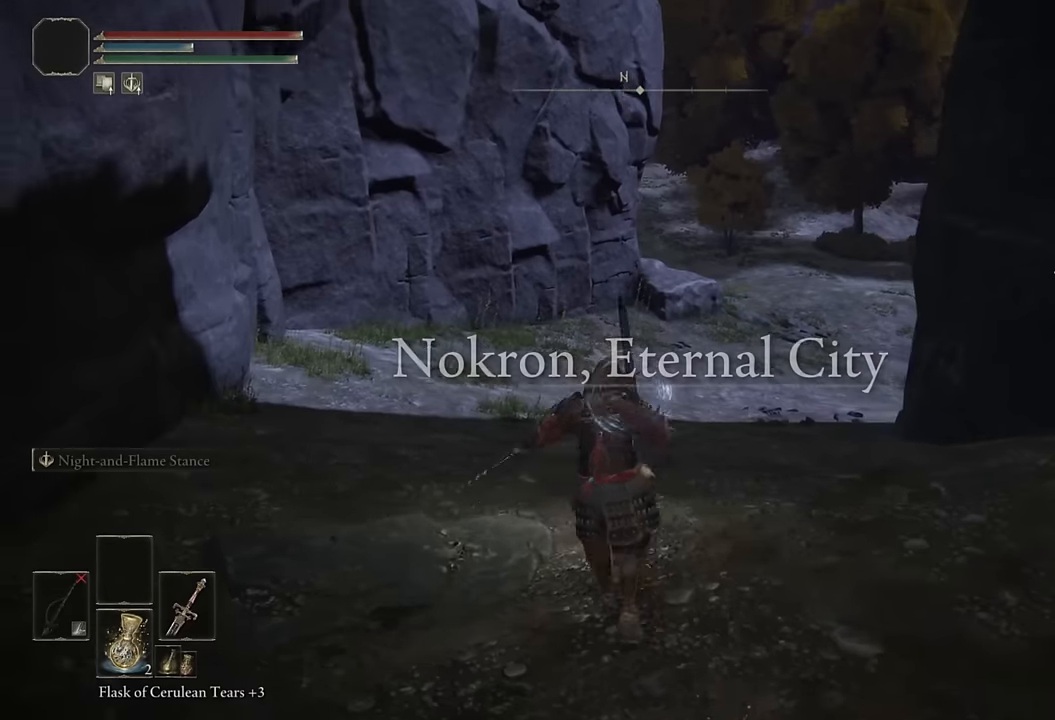
{"buttons": [], "left_stick": "up", "right_stick": "right", "events": [[133, "CIRCLE", "up"], [466, "right_stick", "right"]]}
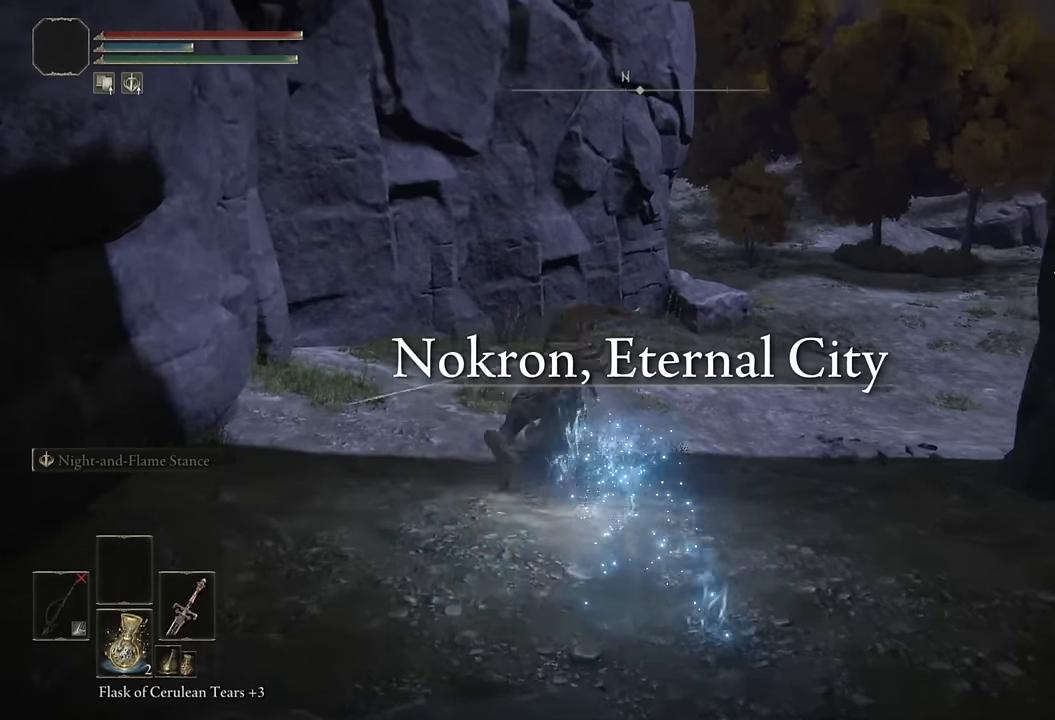
{"buttons": [], "left_stick": "up", "right_stick": "center", "events": [[400, "right_stick", "center"]]}
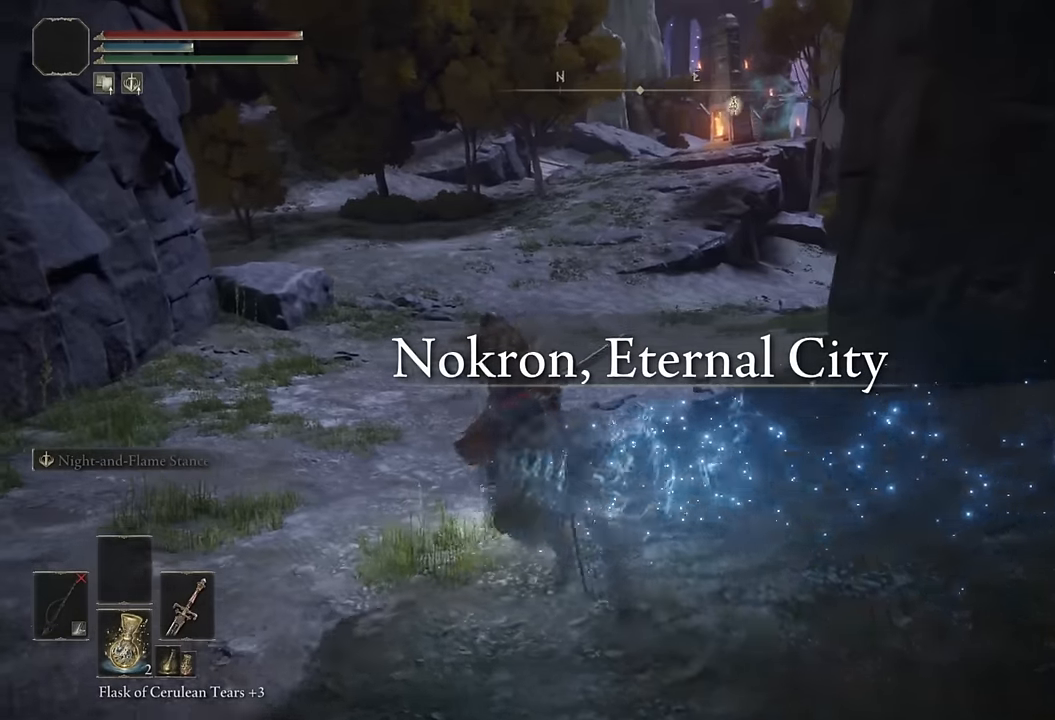
{"buttons": [], "left_stick": "up", "right_stick": "center", "events": [[33, "CIRCLE", "down"], [116, "CIRCLE", "up"], [183, "CIRCLE", "down"], [283, "CIRCLE", "up"], [333, "CIRCLE", "down"], [416, "CIRCLE", "up"]]}